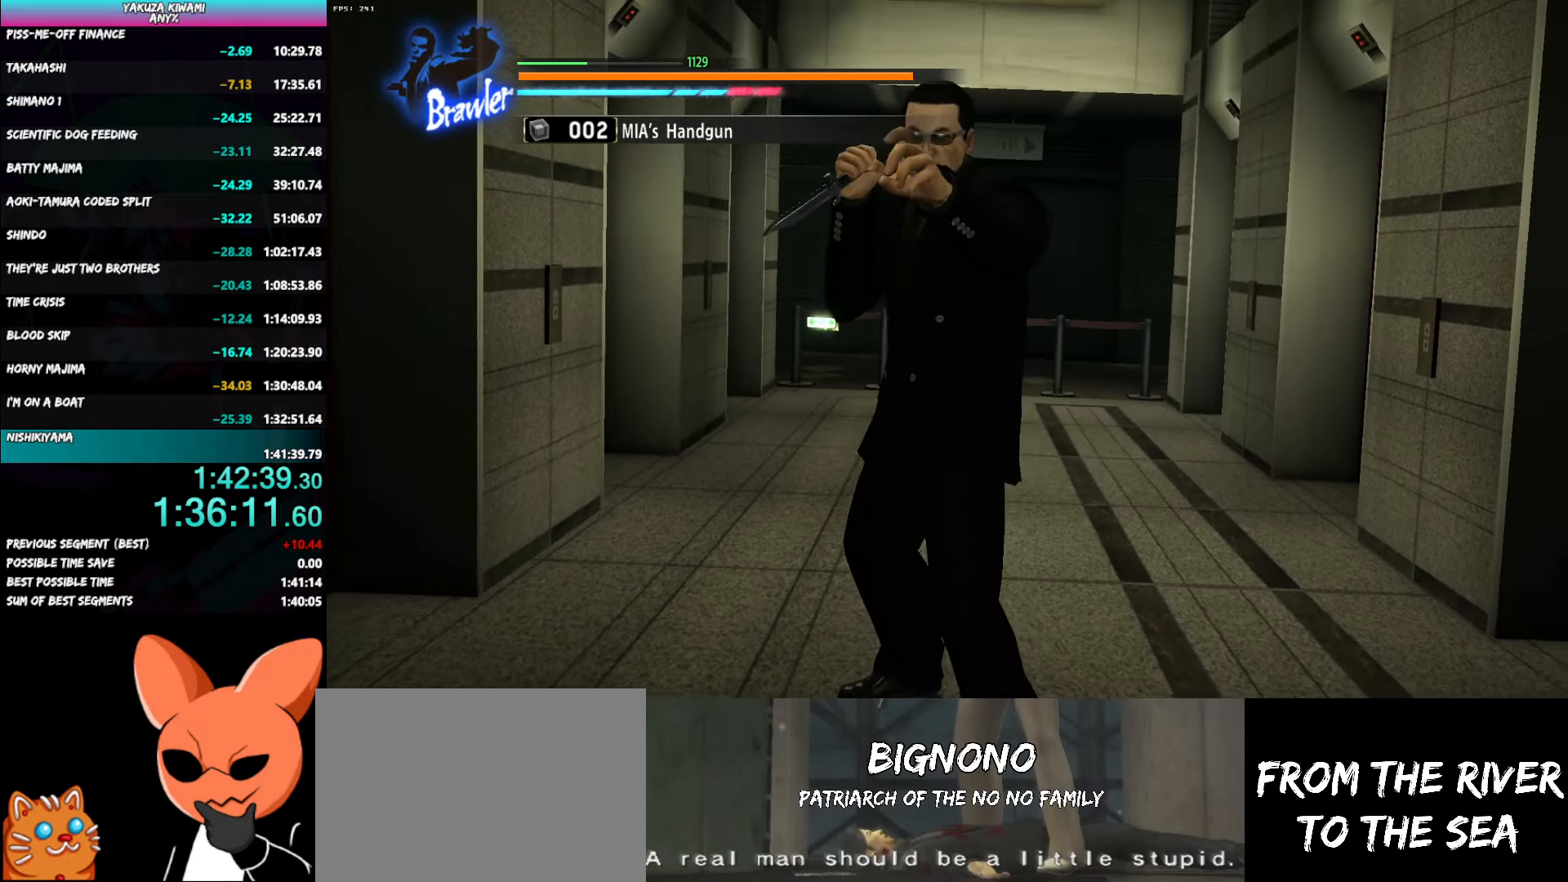
Gameplay with a controller (Xbox layout); each line is a JSON object with the inputs held at the frame after it. "button_events" lists button changes between this image and that frame as [ms after this image, input, new state], when the widget could be followed in between (sticks are given only as held states). Not read: DPAD_LEFT DPAD_UP L3 R3 START left_stick.
{"buttons": [], "right_stick": "left", "button_events": []}
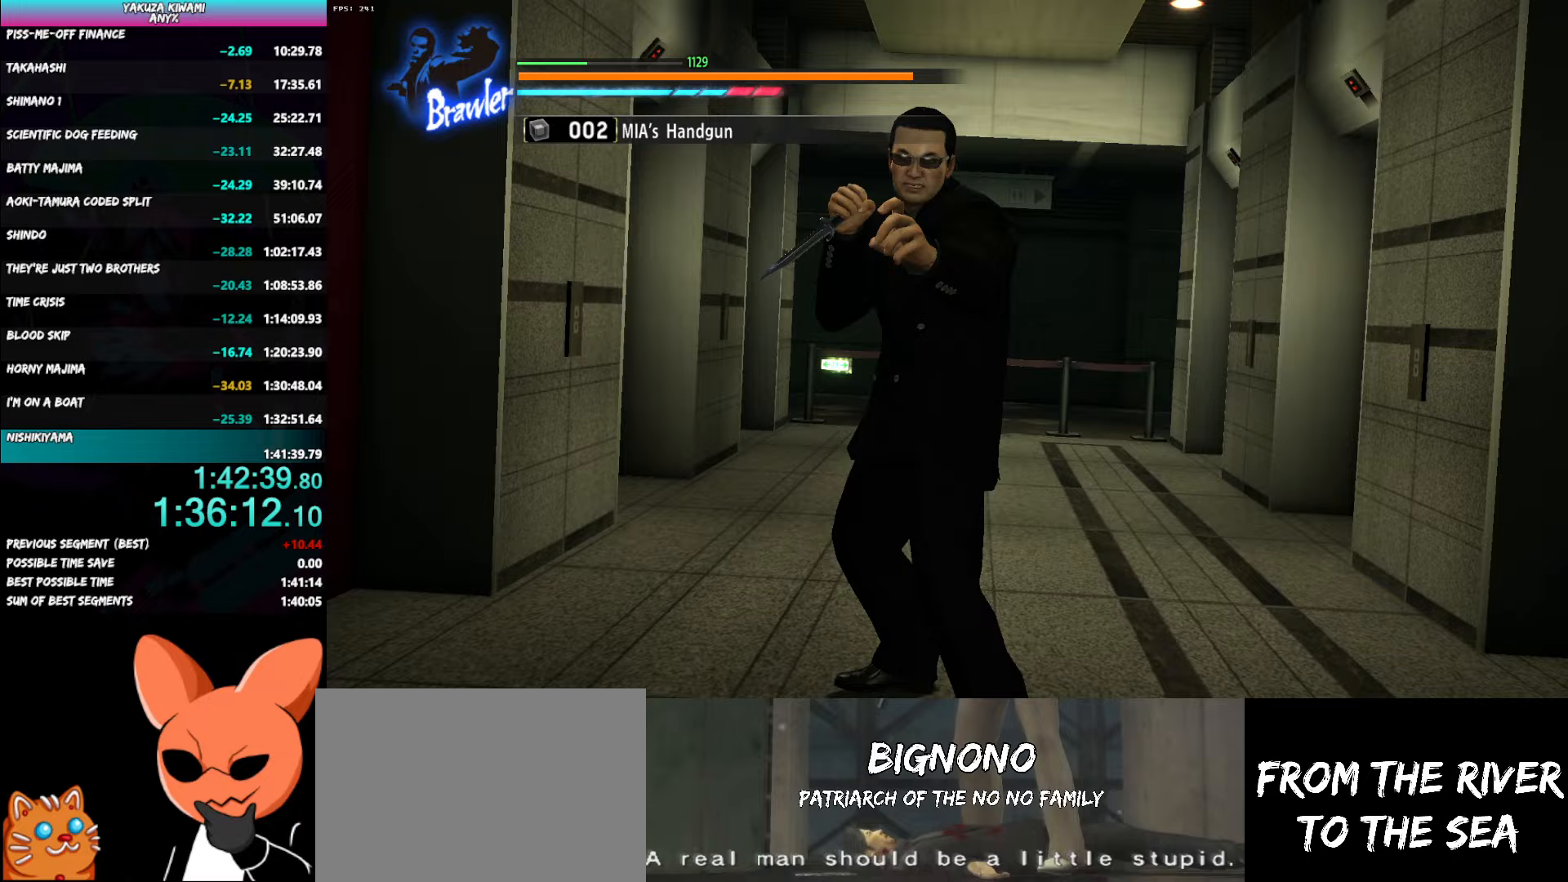
{"buttons": [], "right_stick": "left", "button_events": []}
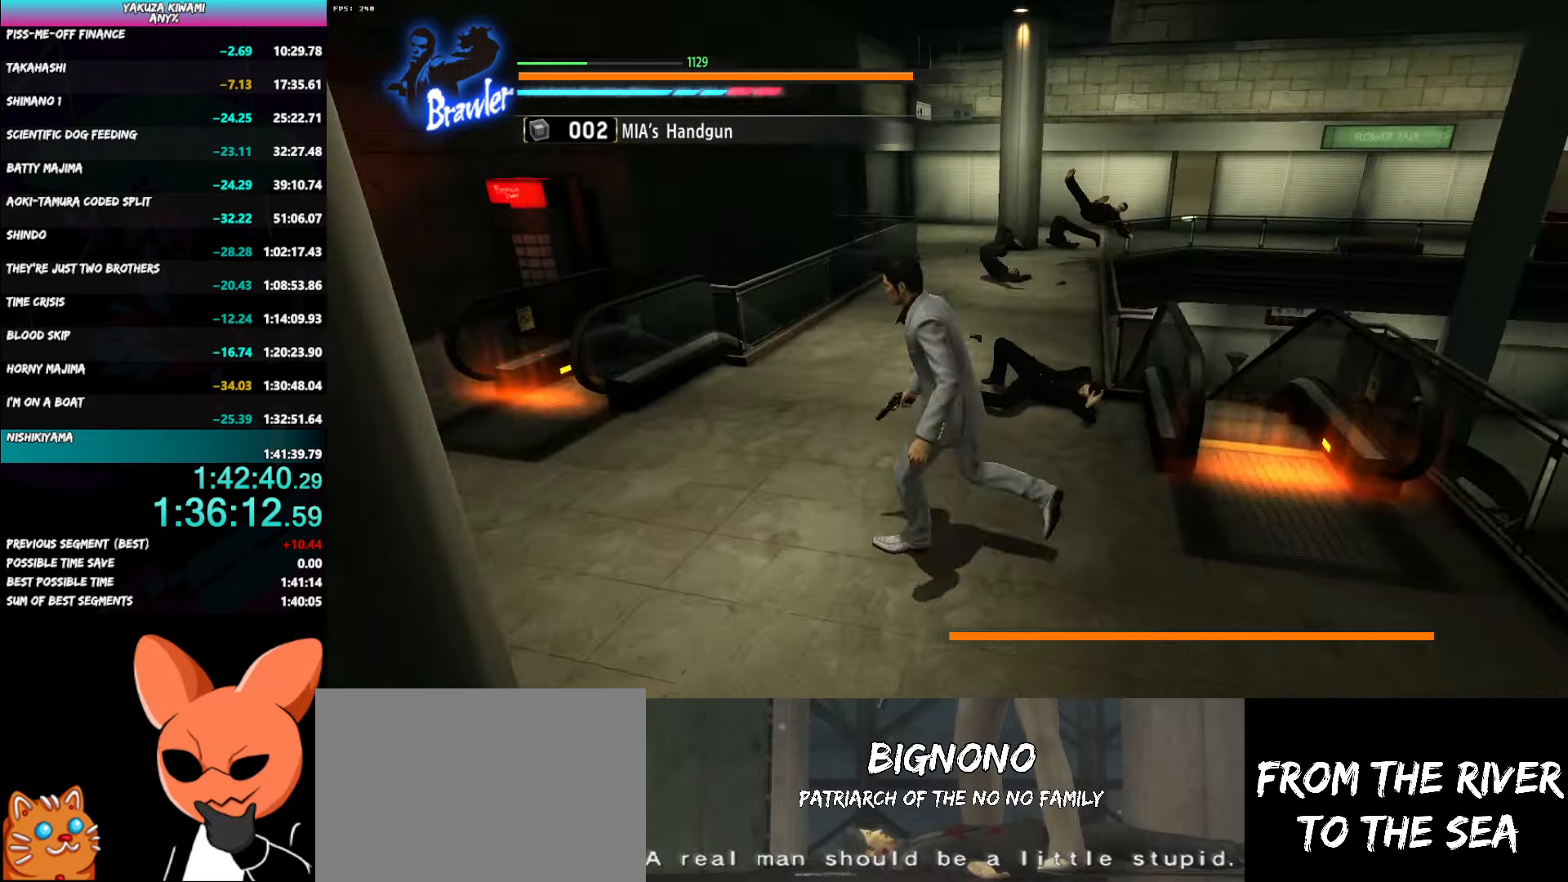
{"buttons": [], "right_stick": "center", "button_events": []}
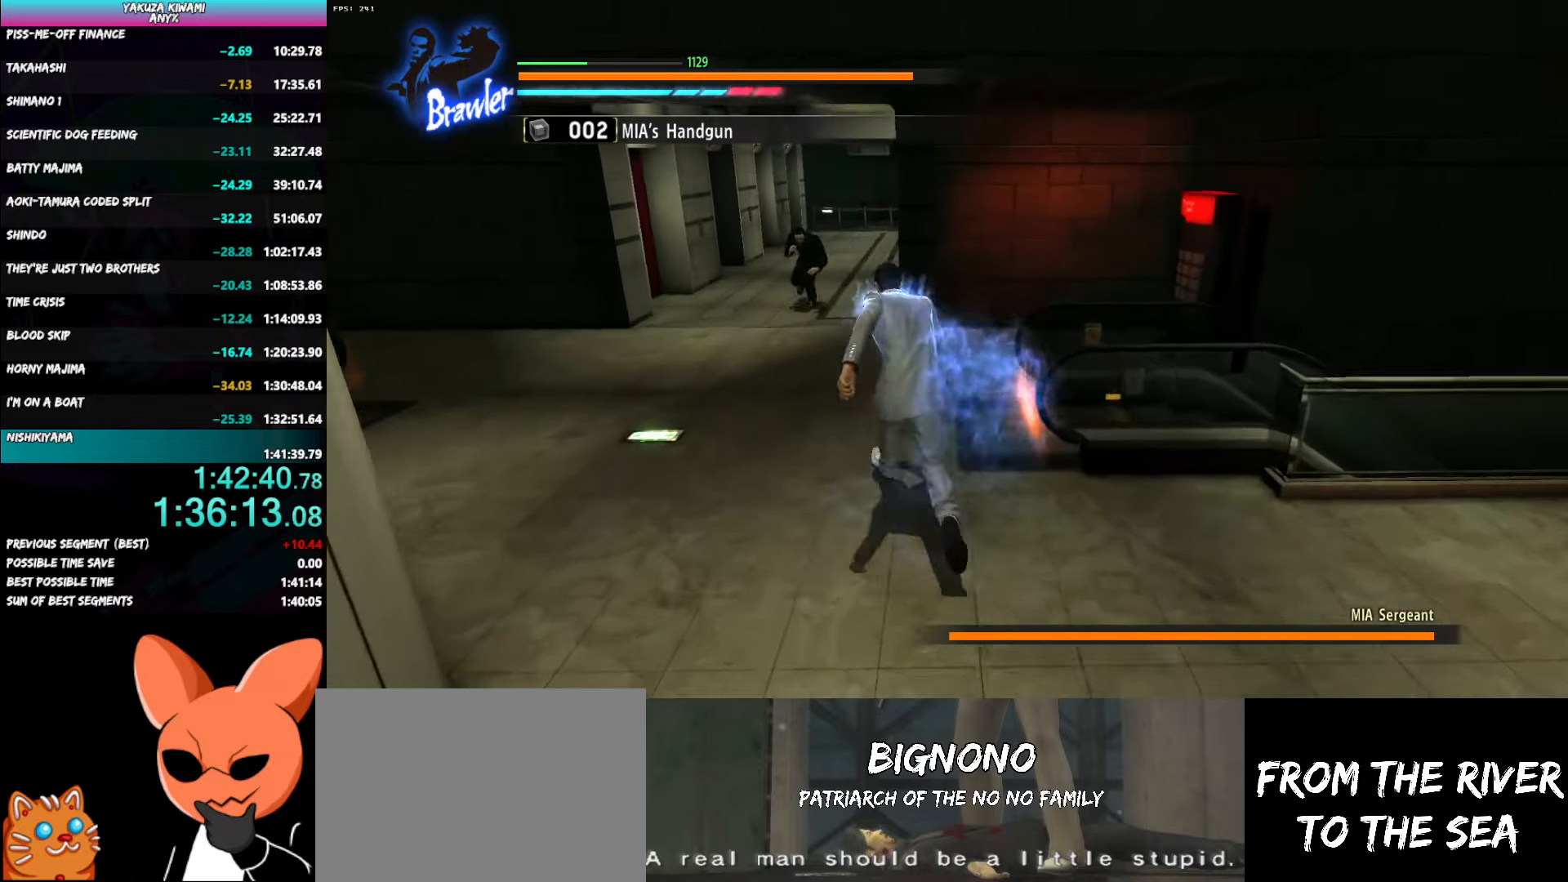
{"buttons": [], "right_stick": "center", "button_events": [[67, "R1", "down"], [100, "Y", "down"], [167, "Y", "up"], [183, "R1", "up"], [333, "R1", "down"], [350, "Y", "down"], [433, "Y", "up"], [450, "R1", "up"]]}
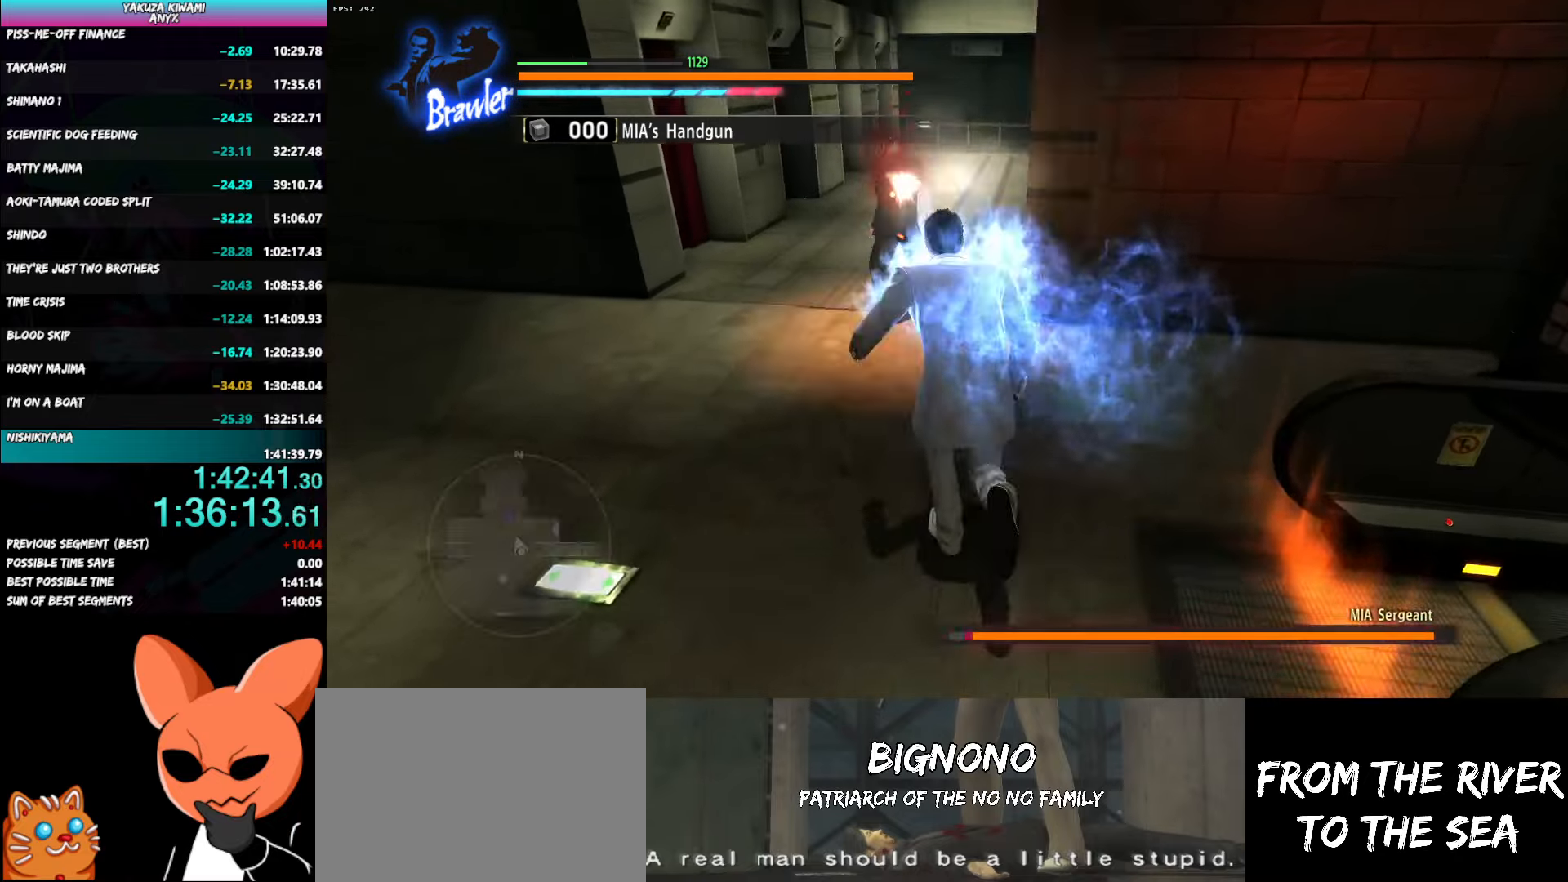
{"buttons": [], "right_stick": "center", "button_events": []}
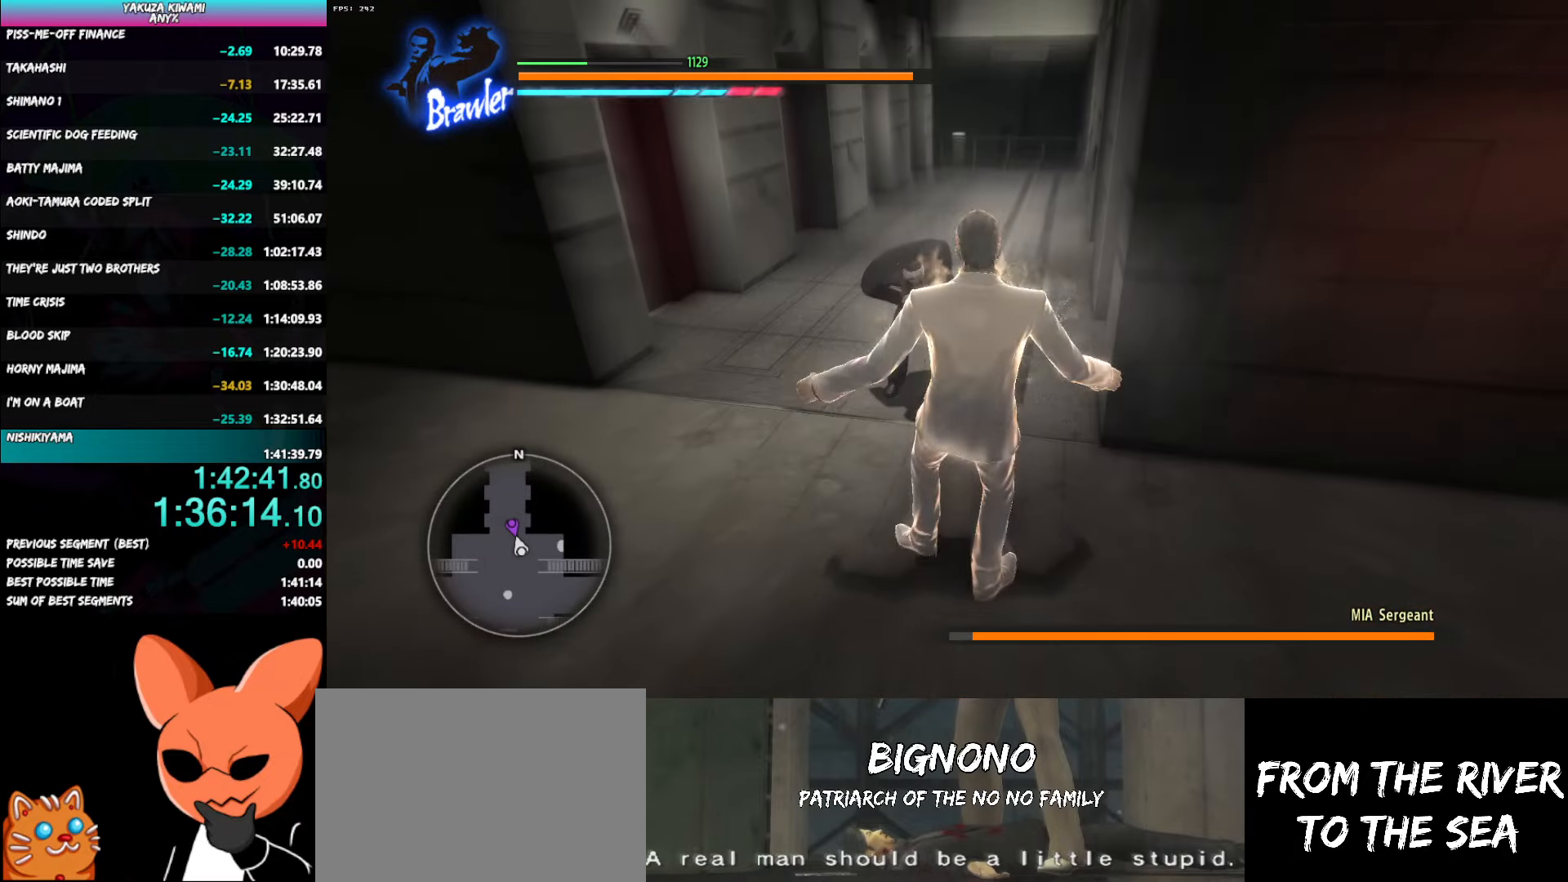
{"buttons": [], "right_stick": "center", "button_events": [[83, "B", "down"], [183, "B", "up"], [233, "B", "down"], [300, "B", "up"], [383, "B", "down"], [433, "B", "up"]]}
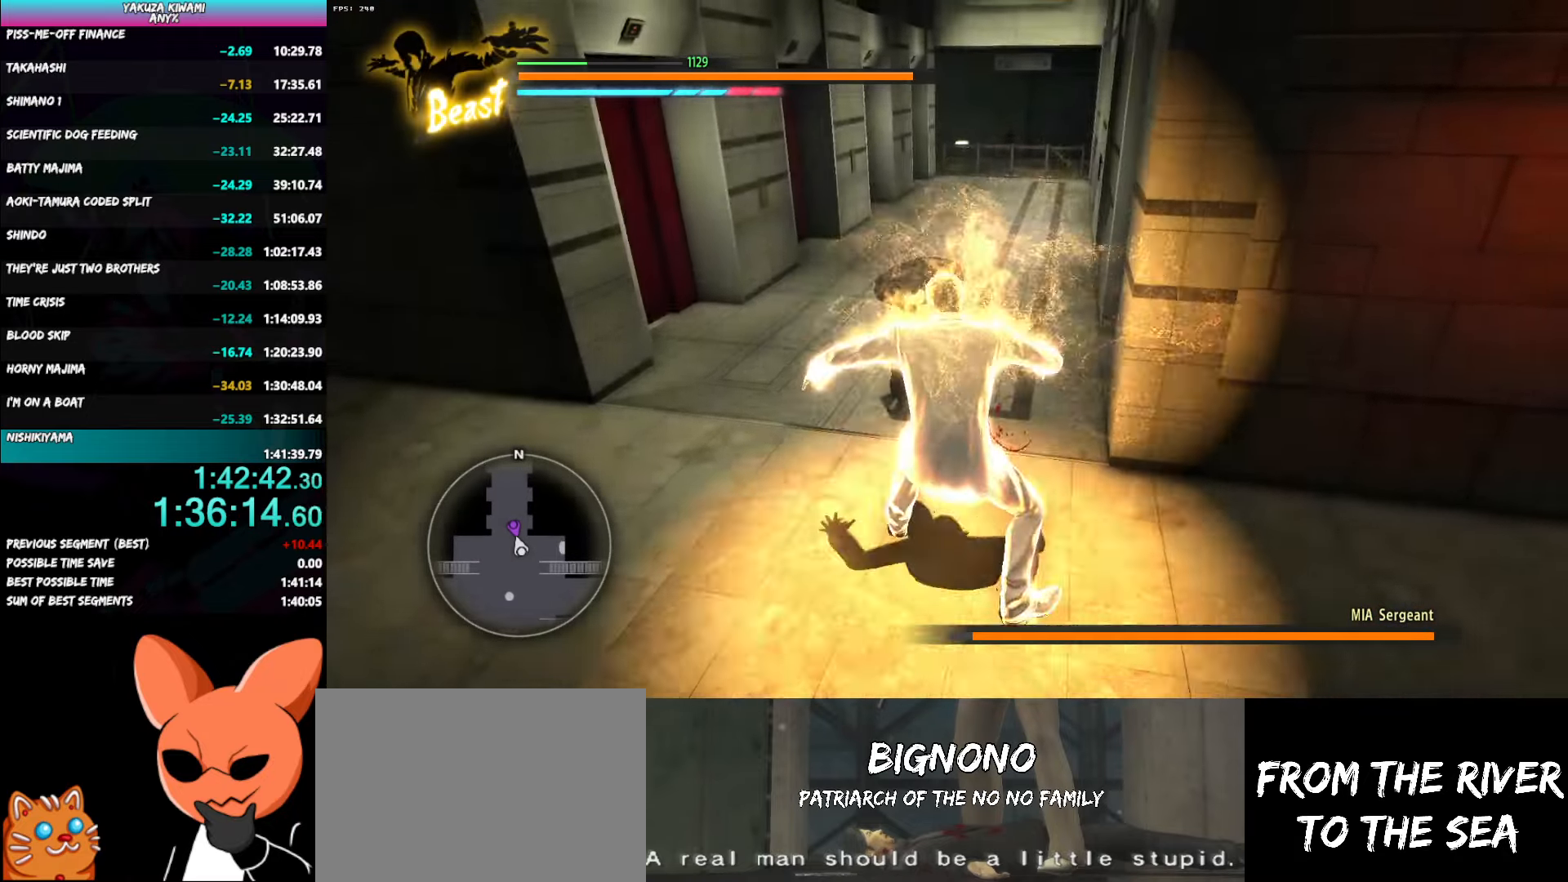
{"buttons": [], "right_stick": "center", "button_events": [[17, "B", "down"], [83, "B", "up"], [150, "B", "down"], [200, "B", "up"], [267, "B", "down"], [333, "B", "up"], [400, "B", "down"], [483, "B", "up"]]}
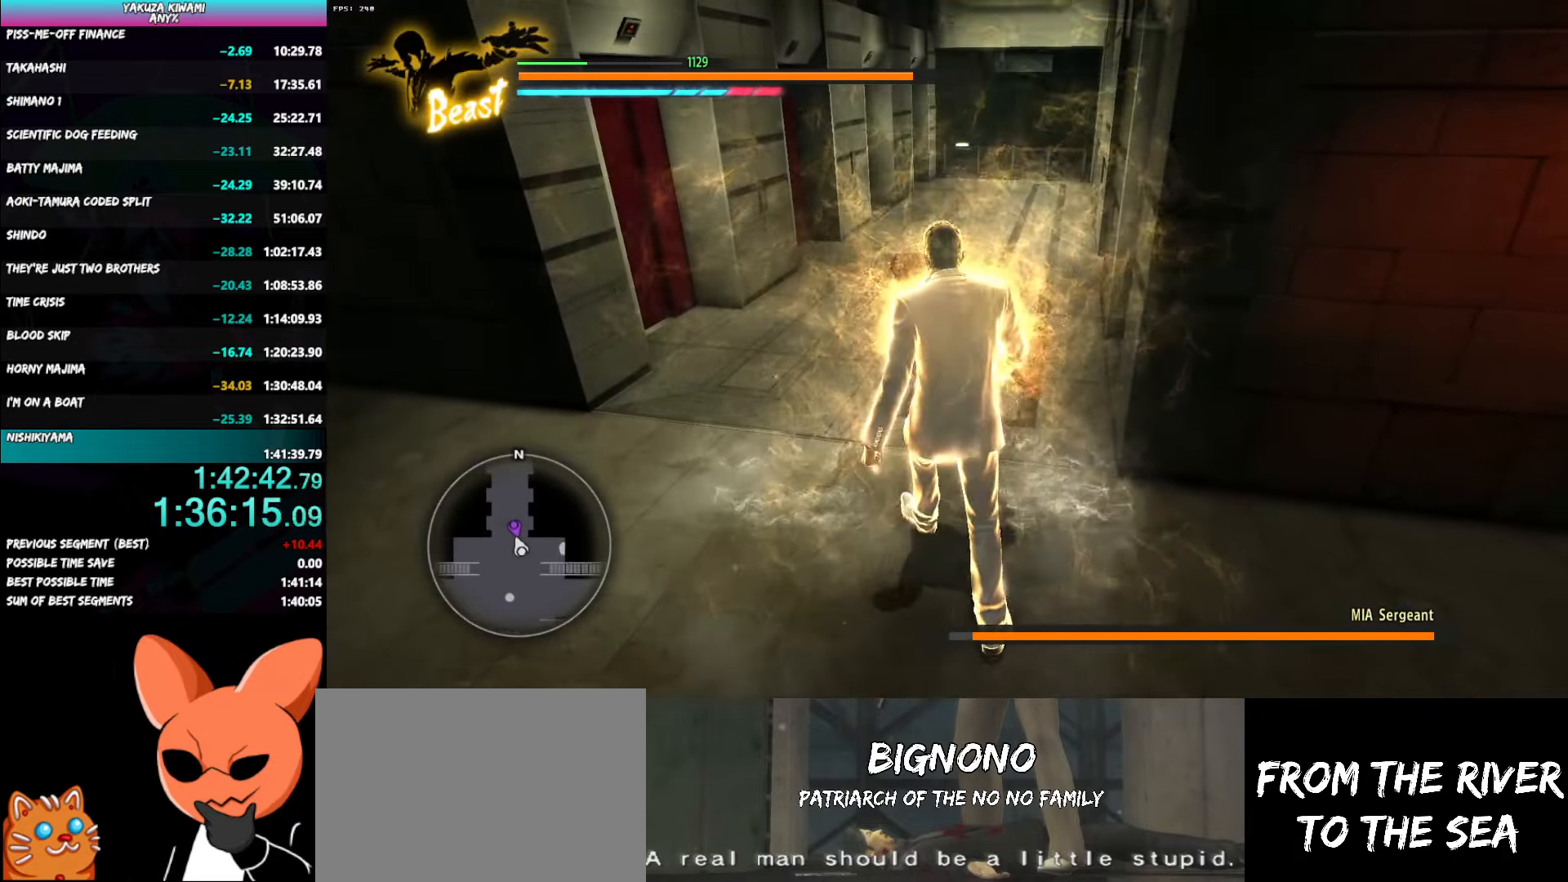
{"buttons": [], "right_stick": "right", "button_events": [[33, "B", "down"], [117, "B", "up"], [167, "B", "down"], [250, "B", "up"]]}
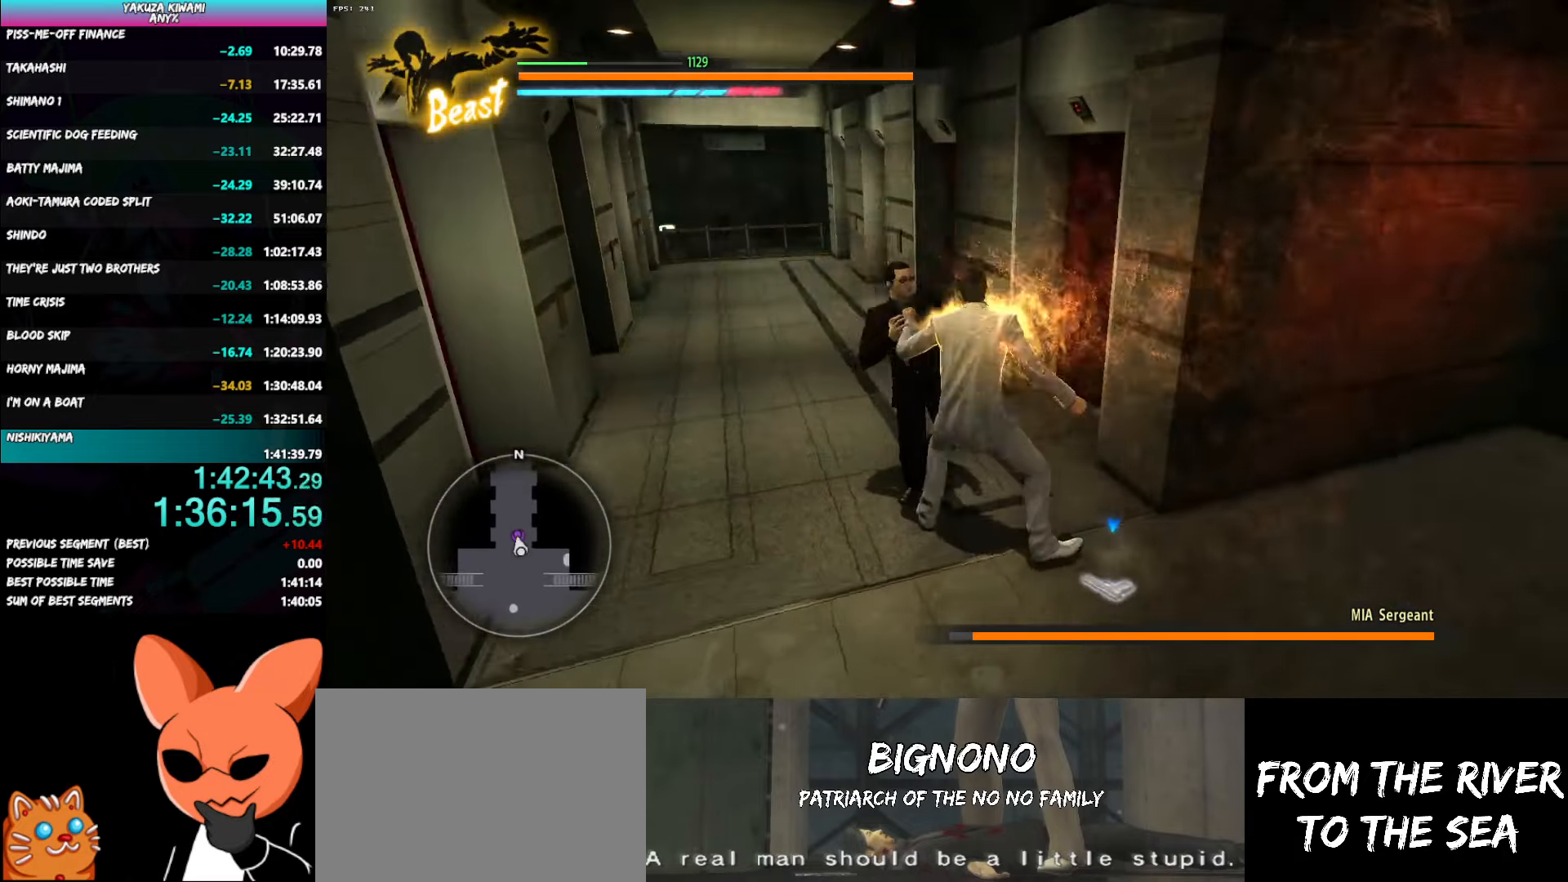
{"buttons": ["B"], "right_stick": "center", "button_events": [[450, "B", "down"]]}
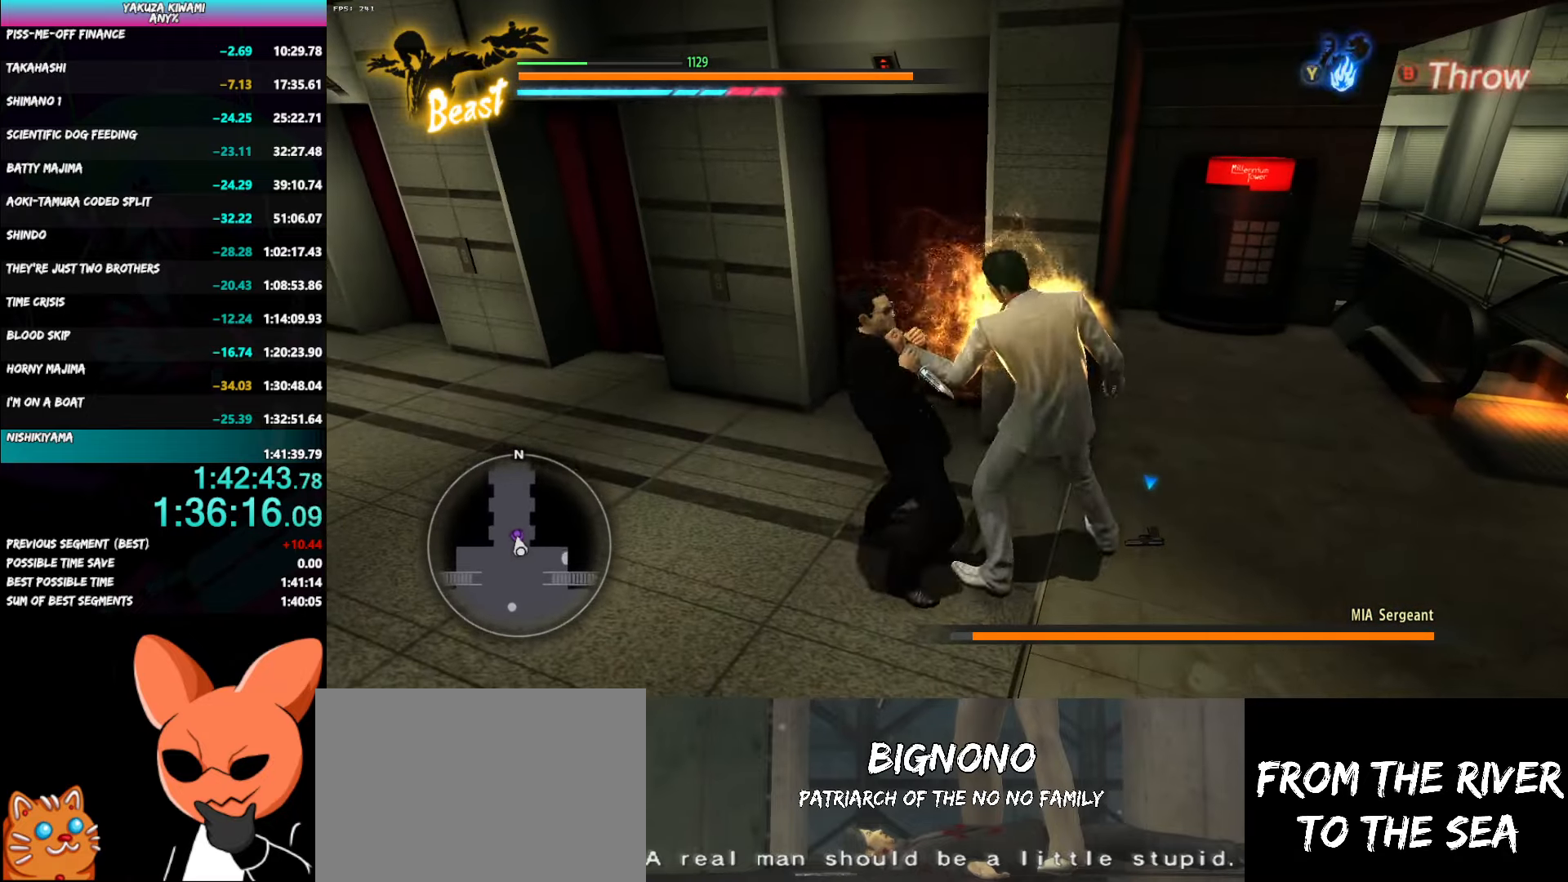
{"buttons": ["B"], "right_stick": "center", "button_events": []}
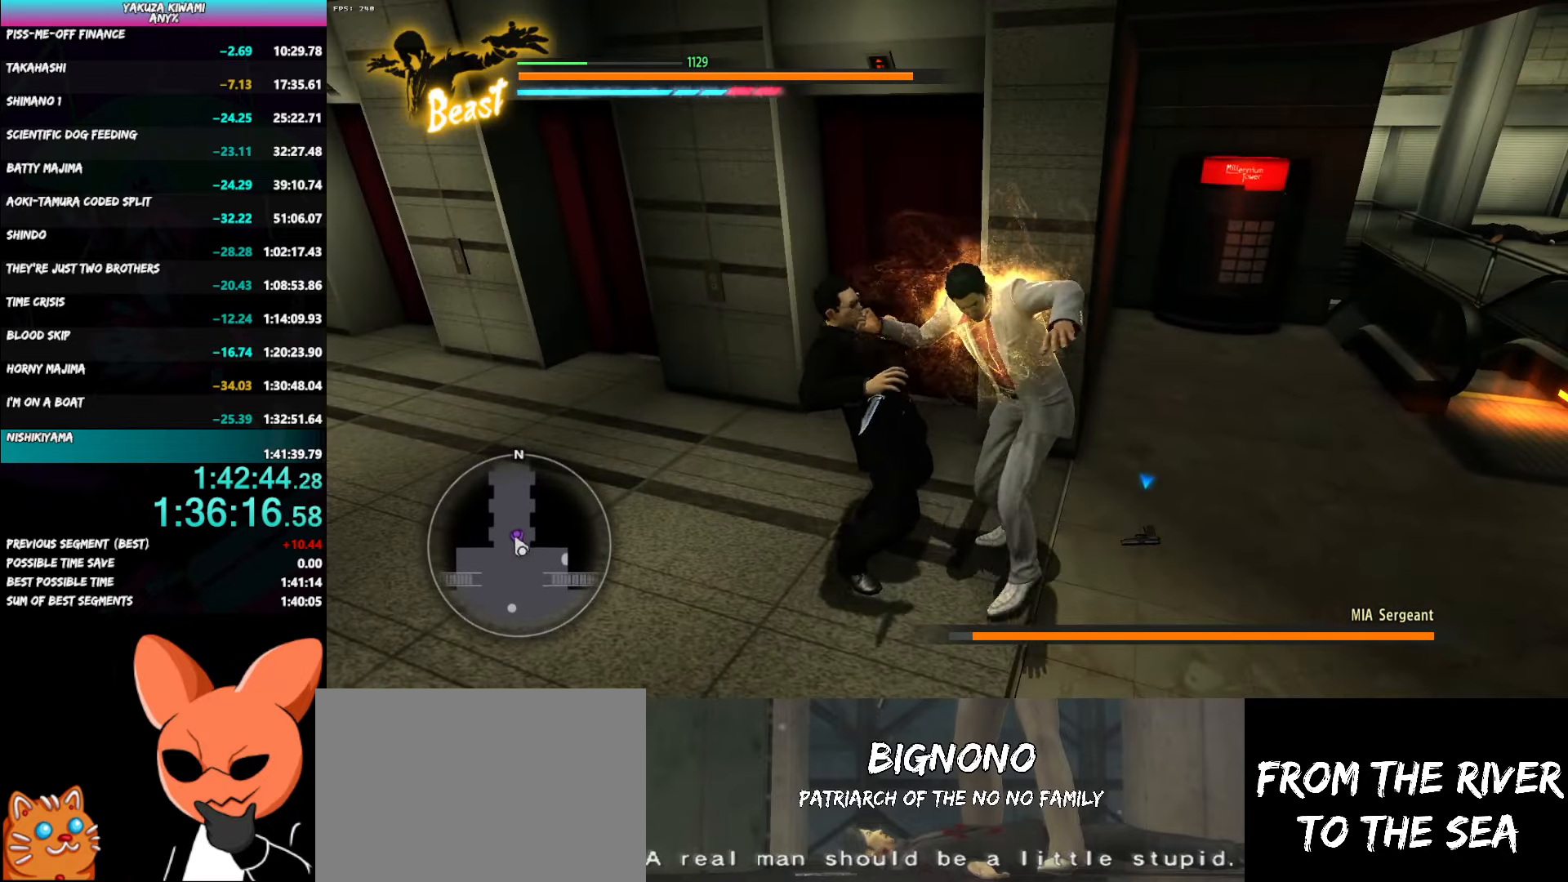
{"buttons": [], "right_stick": "center", "button_events": [[450, "B", "up"]]}
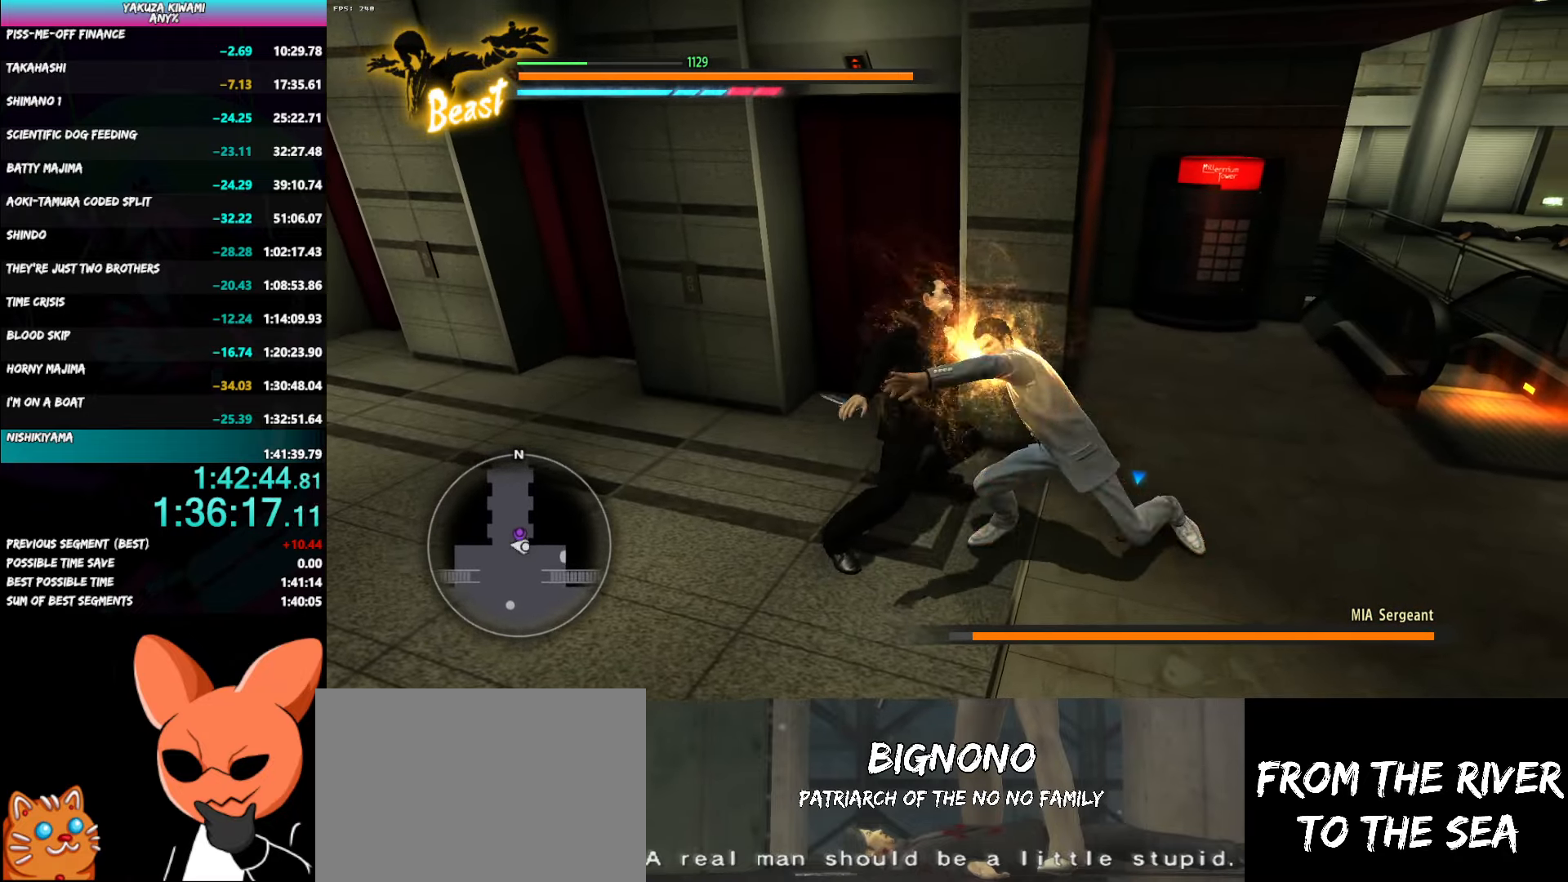
{"buttons": ["Y", "L2", "R1"], "right_stick": "center", "button_events": [[283, "L2", "down"], [400, "R1", "down"], [500, "Y", "down"]]}
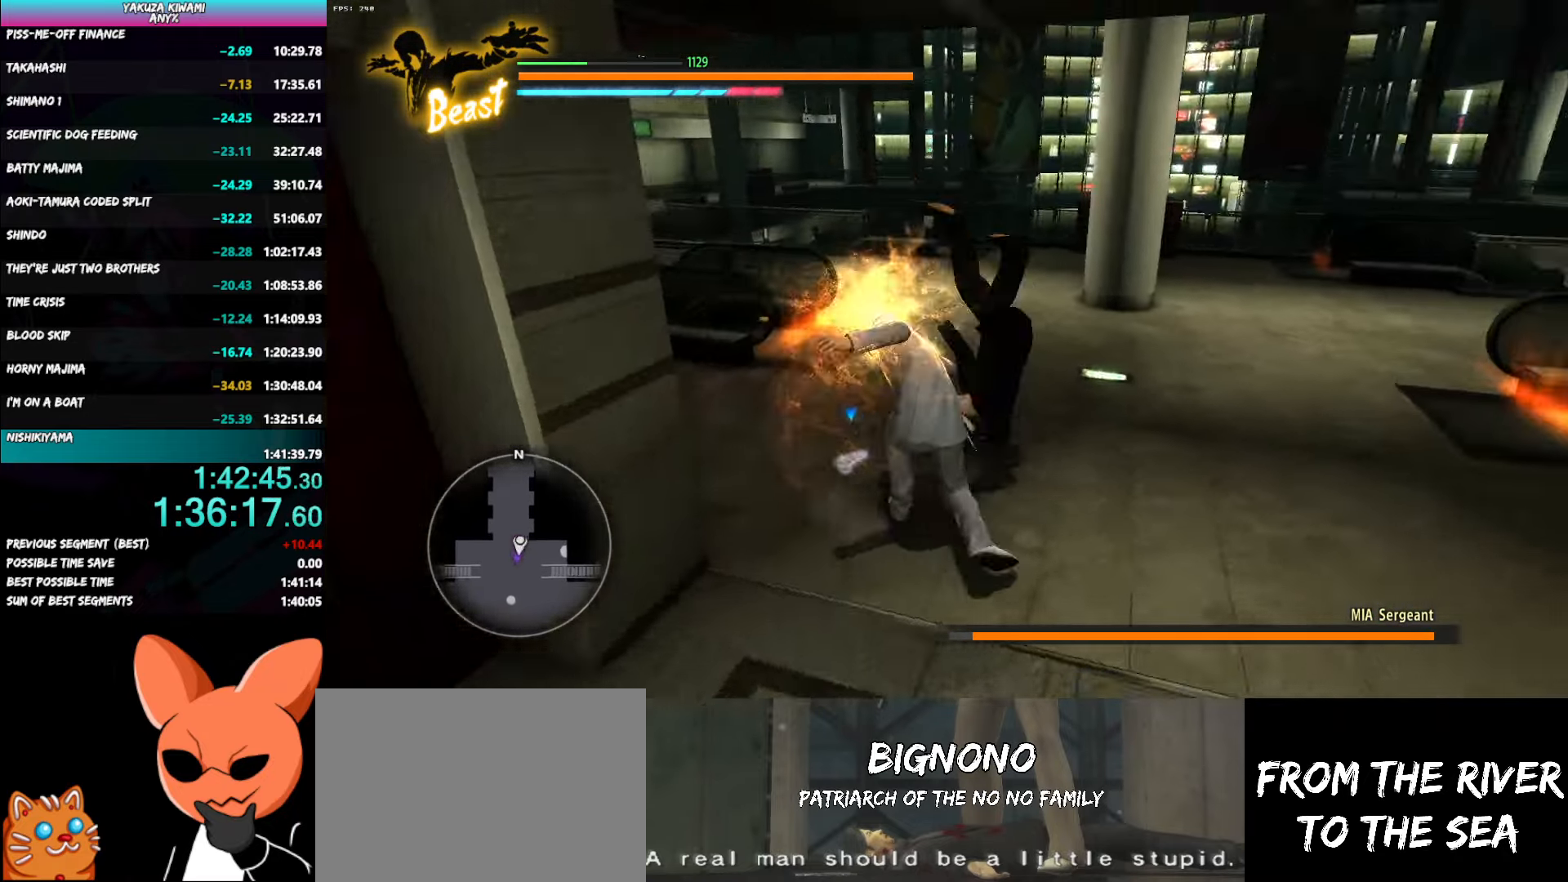
{"buttons": ["Y", "L2", "R1"], "right_stick": "center", "button_events": [[83, "Y", "up"], [183, "Y", "down"], [233, "Y", "up"], [300, "Y", "down"], [383, "Y", "up"], [450, "Y", "down"]]}
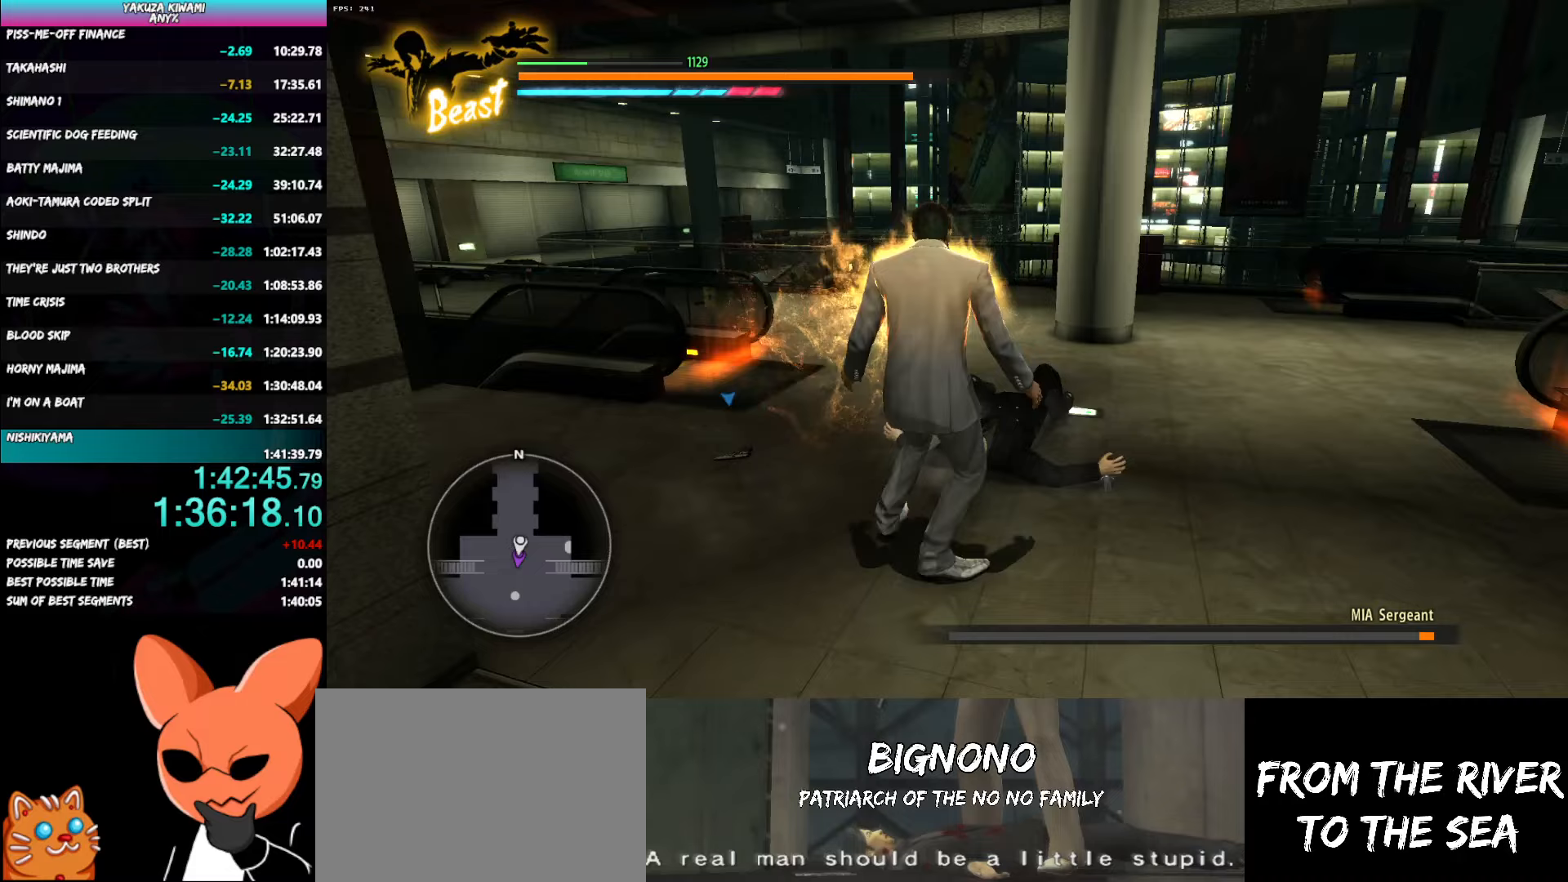
{"buttons": ["Y", "L2", "R1"], "right_stick": "center", "button_events": [[33, "Y", "up"], [100, "Y", "down"], [183, "Y", "up"], [250, "Y", "down"], [333, "Y", "up"], [400, "Y", "down"]]}
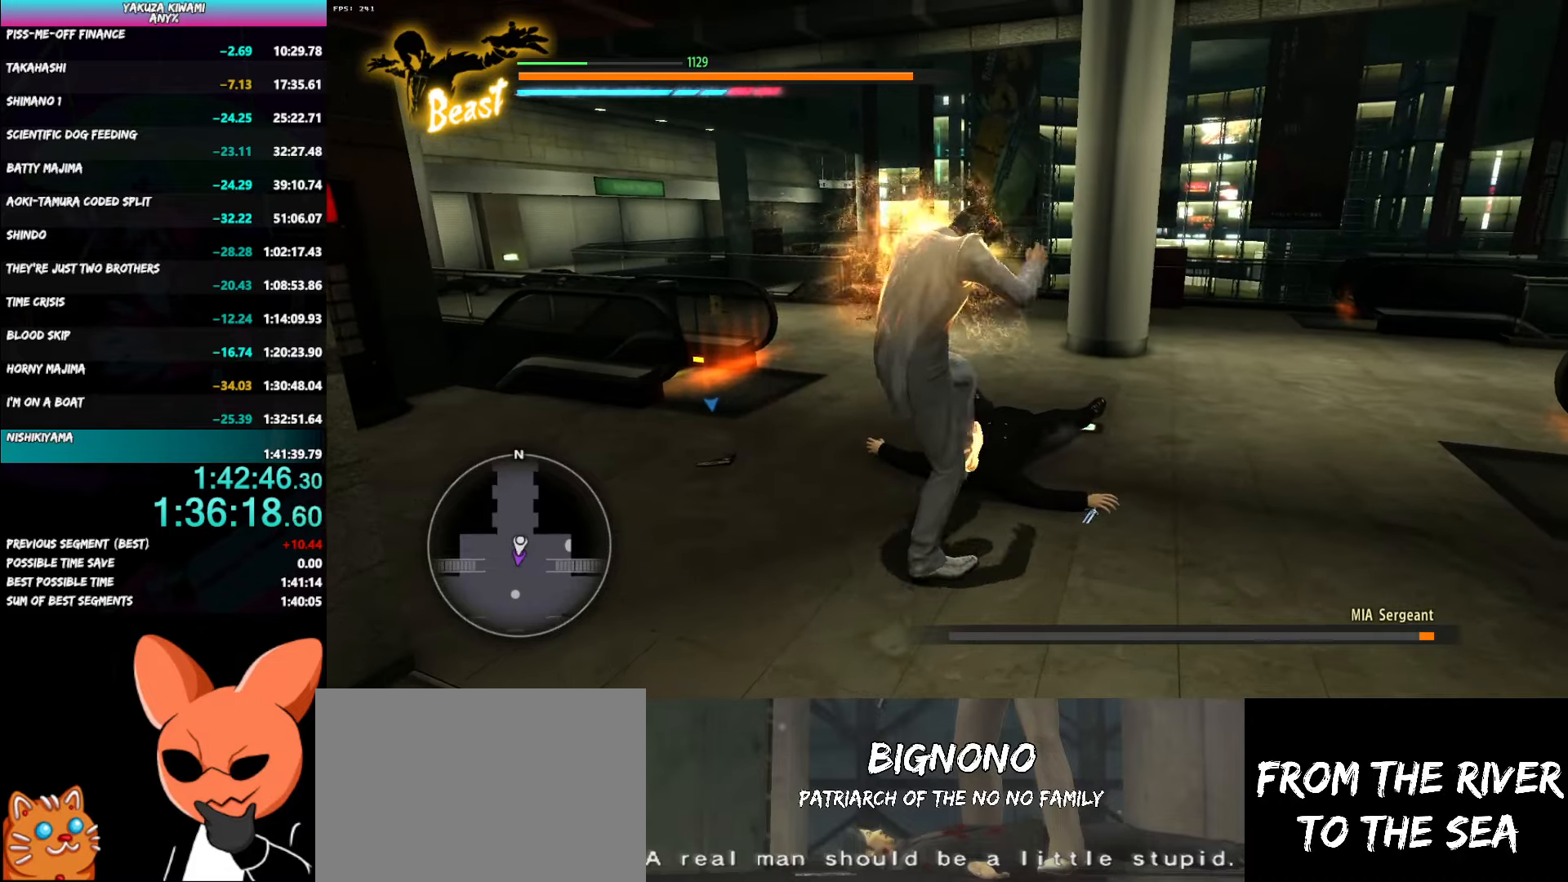
{"buttons": ["L2", "R1"], "right_stick": "center", "button_events": [[17, "Y", "up"]]}
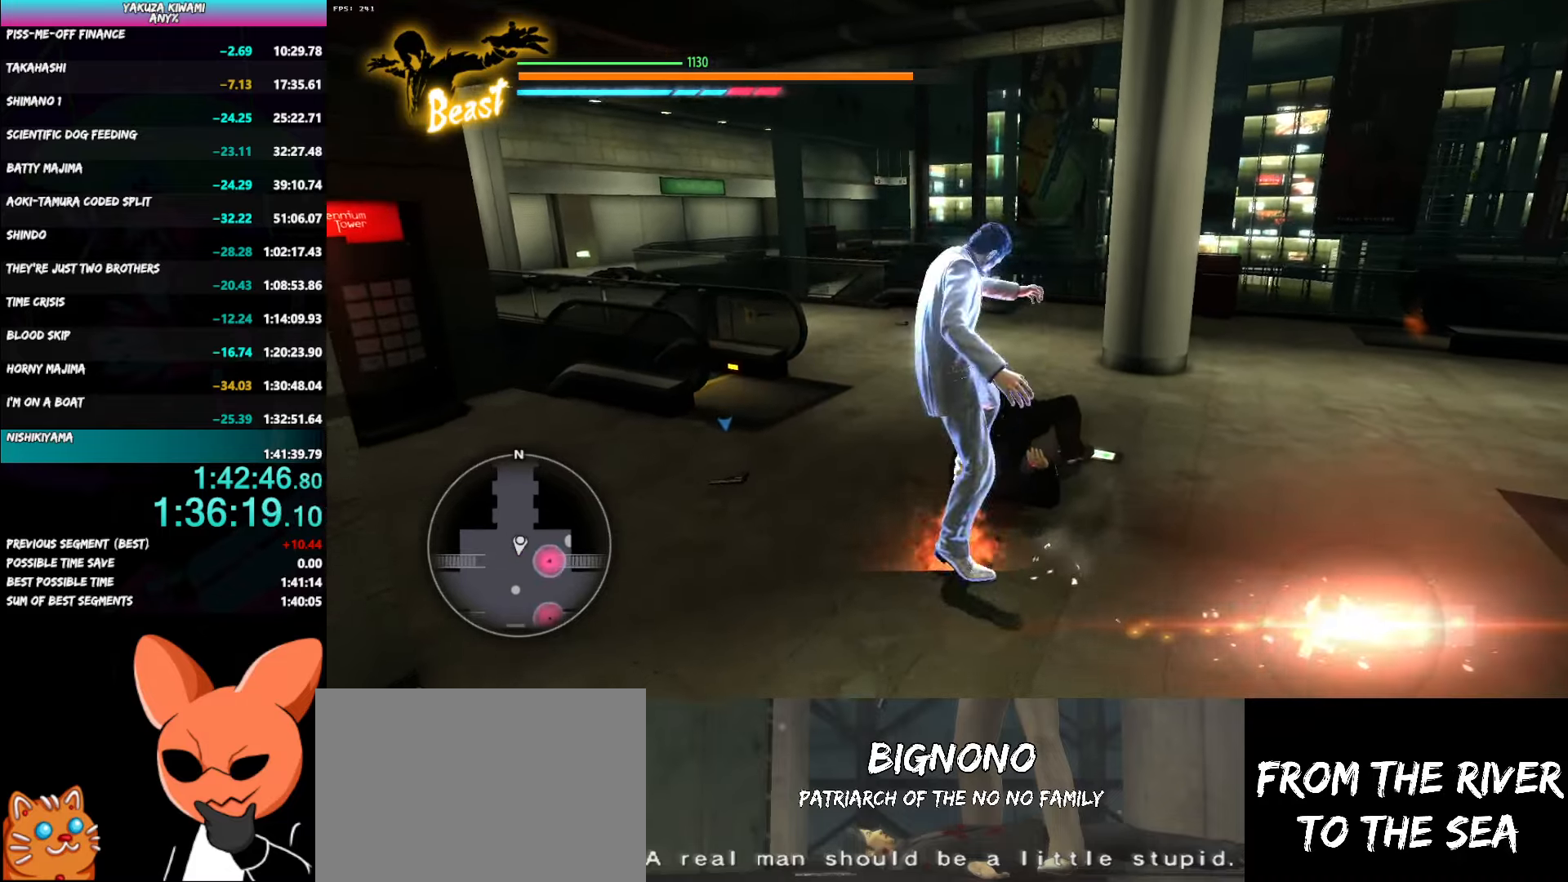
{"buttons": [], "right_stick": "center", "button_events": [[83, "L2", "up"], [100, "R1", "up"]]}
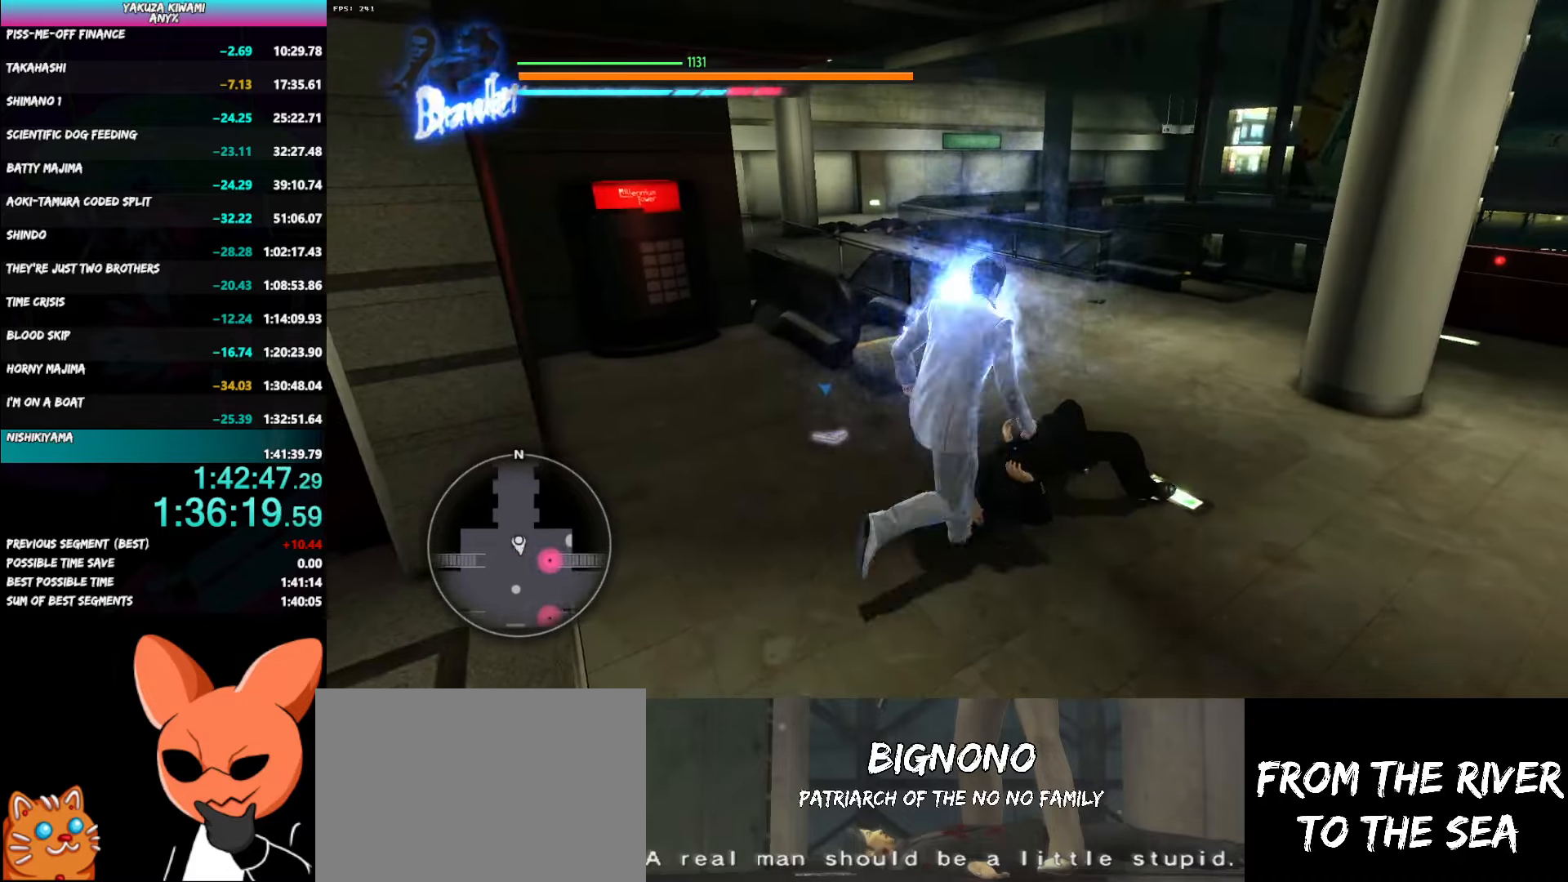
{"buttons": [], "right_stick": "center", "button_events": []}
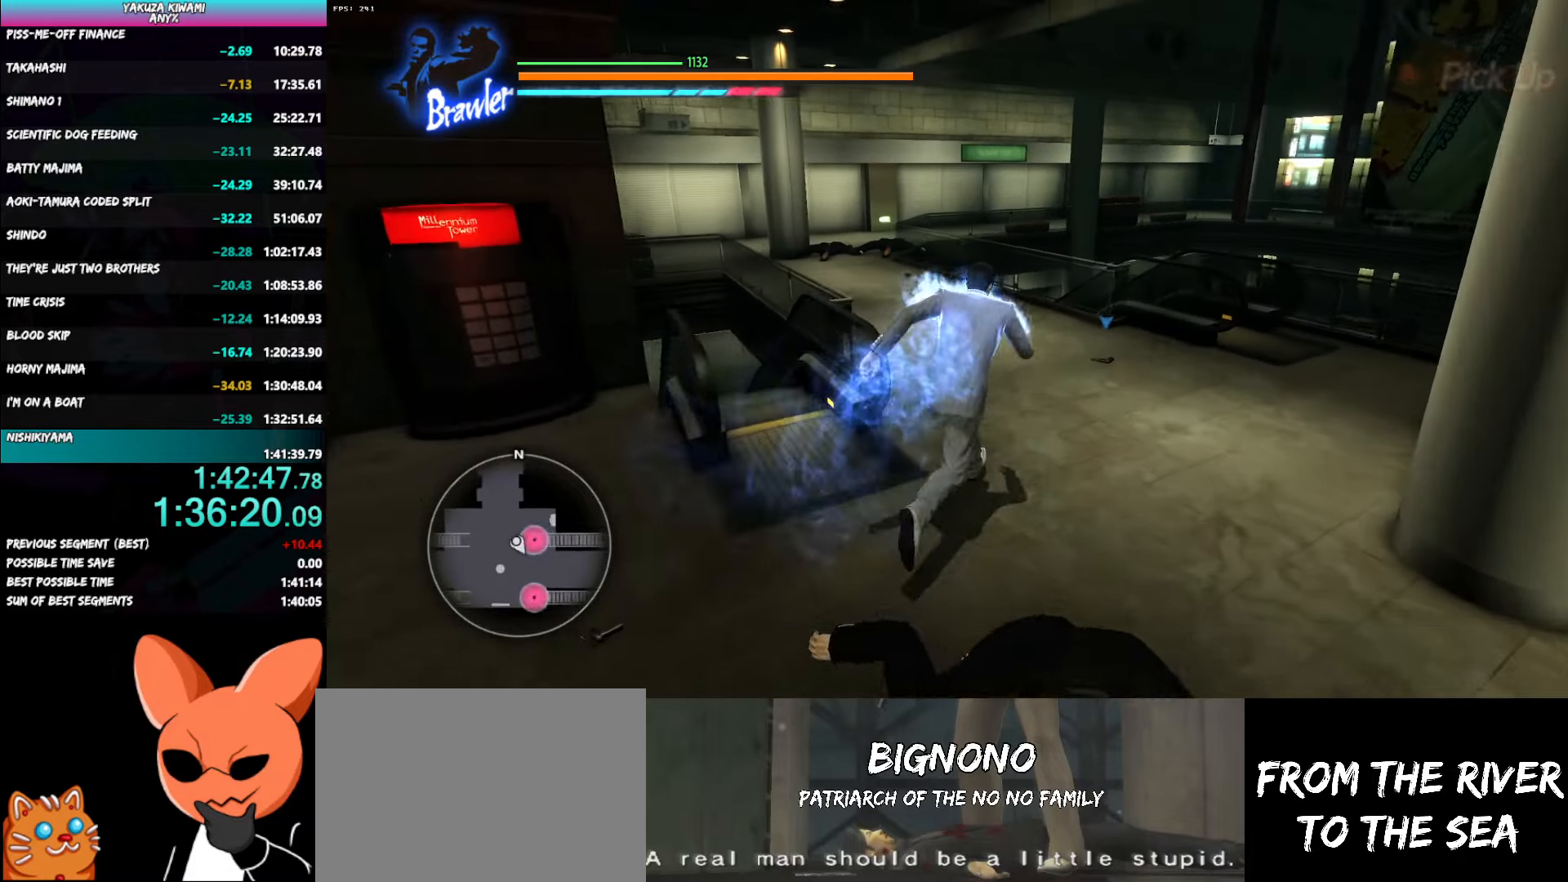
{"buttons": ["B"], "right_stick": "center", "button_events": [[450, "B", "down"]]}
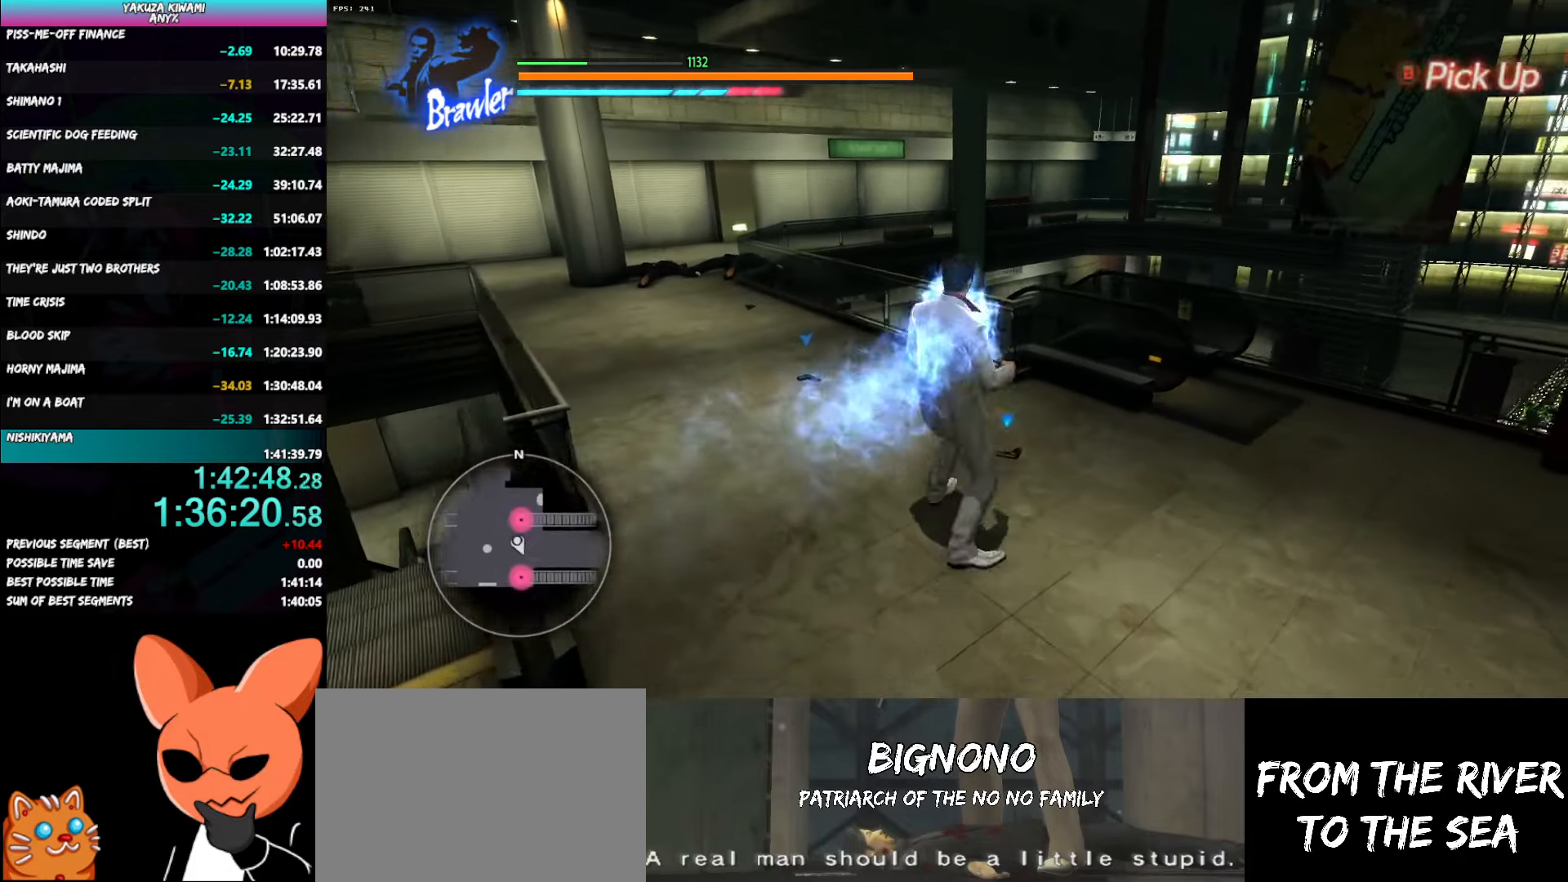
{"buttons": [], "right_stick": "center", "button_events": [[83, "B", "up"]]}
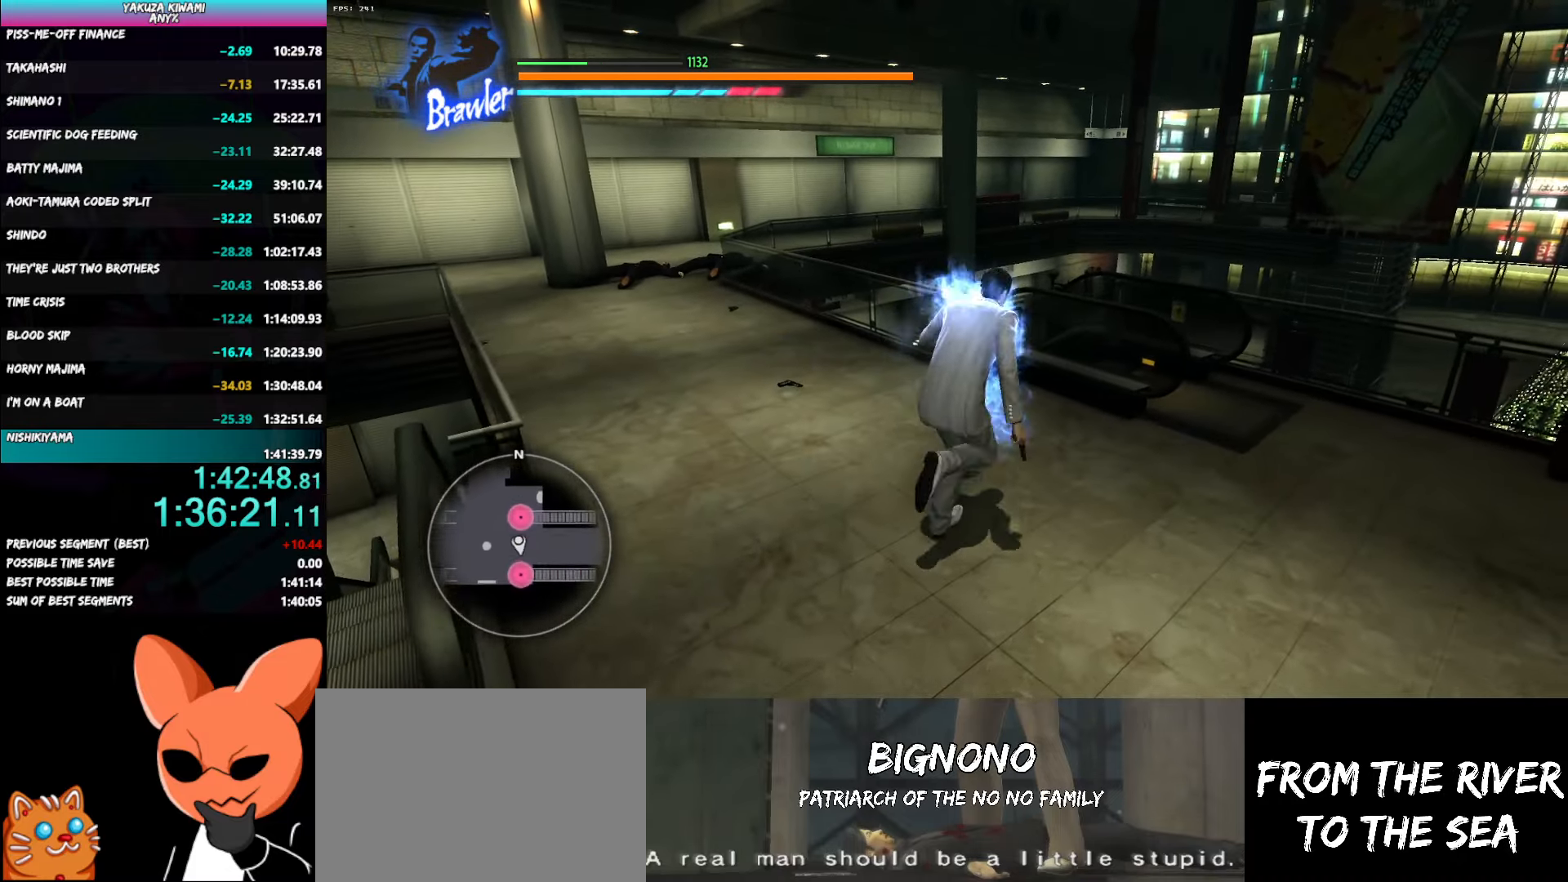
{"buttons": [], "right_stick": "left", "button_events": []}
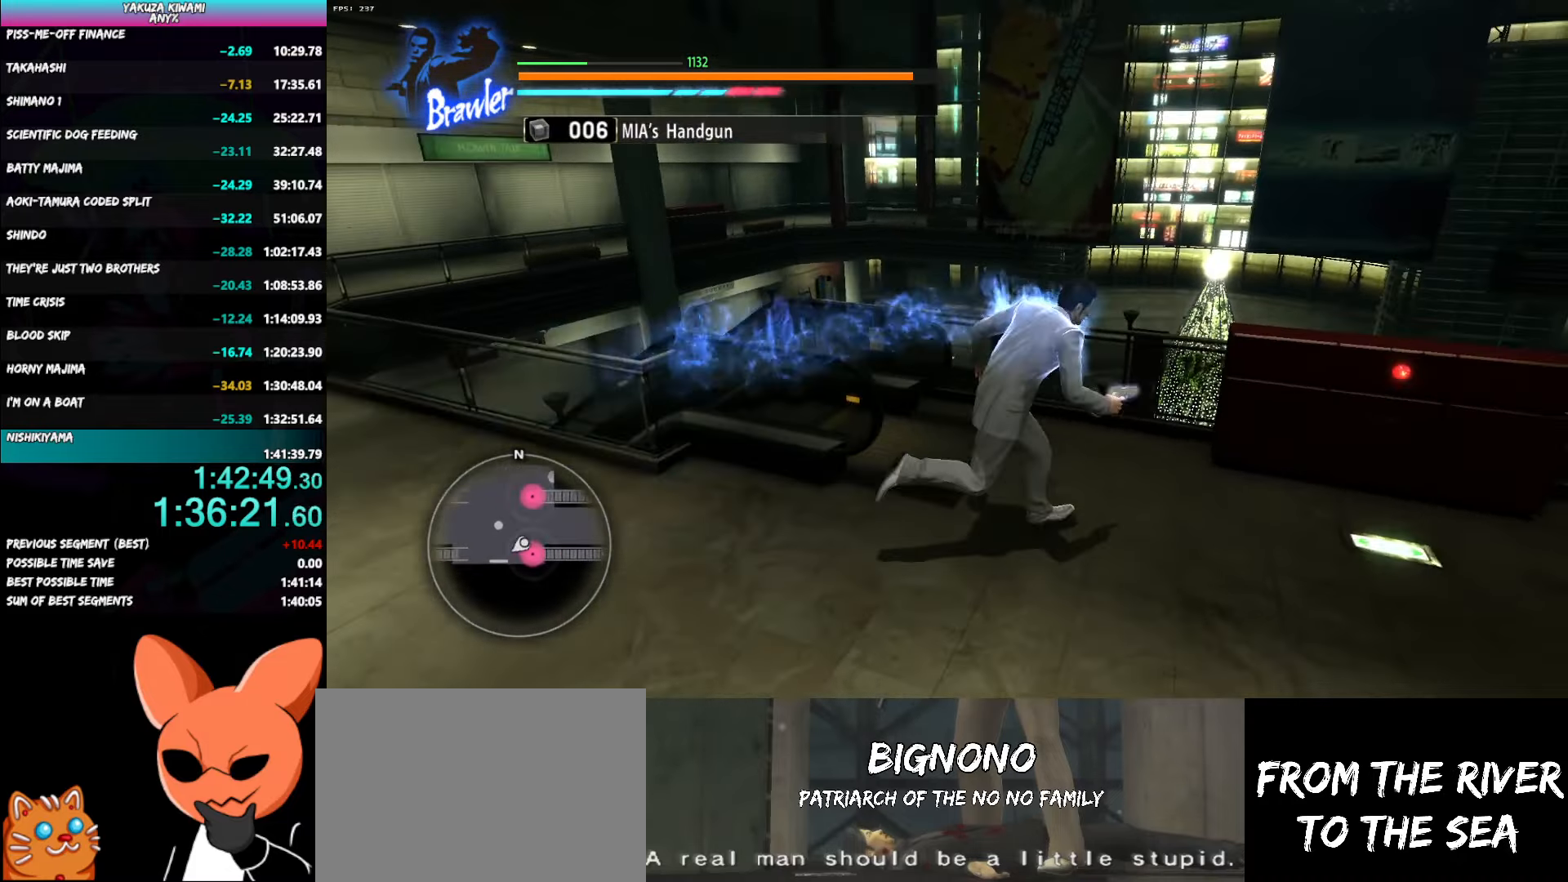
{"buttons": [], "right_stick": "center", "button_events": []}